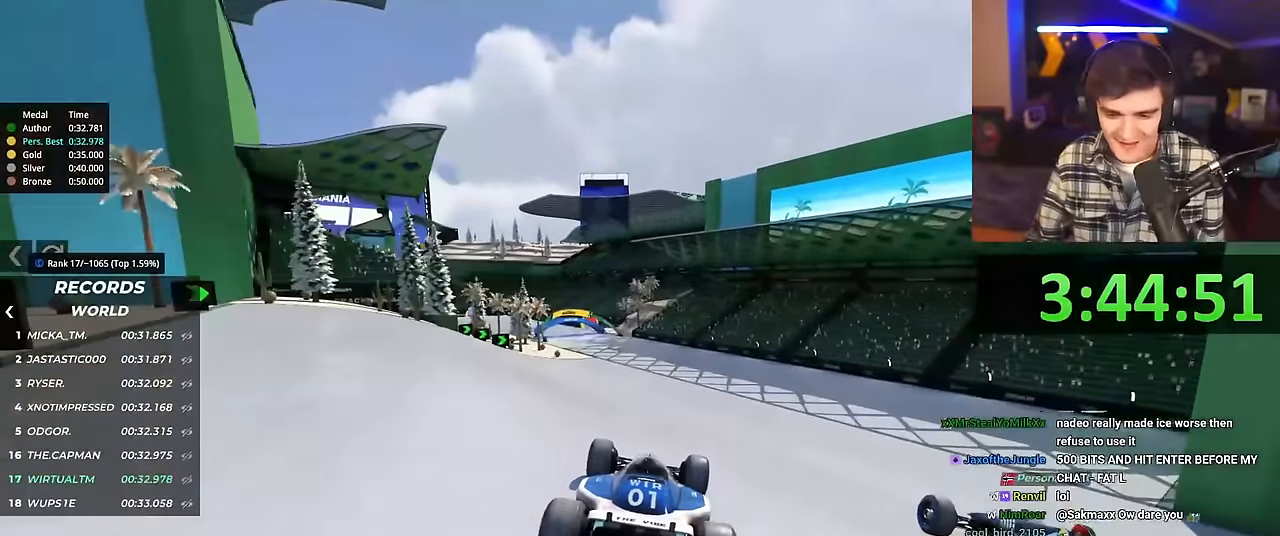
Gameplay with keyboard; each line is a JSON object with the keys held at the frame after it. "events" lists presses ("down") and releases ("up") of "brake", "down", "left", "right" and "up" between this image and that frame as [ms after this image, input, new state], when the widget could be followed in between. No other keys are recorded. Mouse input is not recorded. Key names are as the overlay labels them; some are game actions (e.g. jump) rather than physical keys.
{"keys": ["left", "up"], "events": [[284, "left", "down"]]}
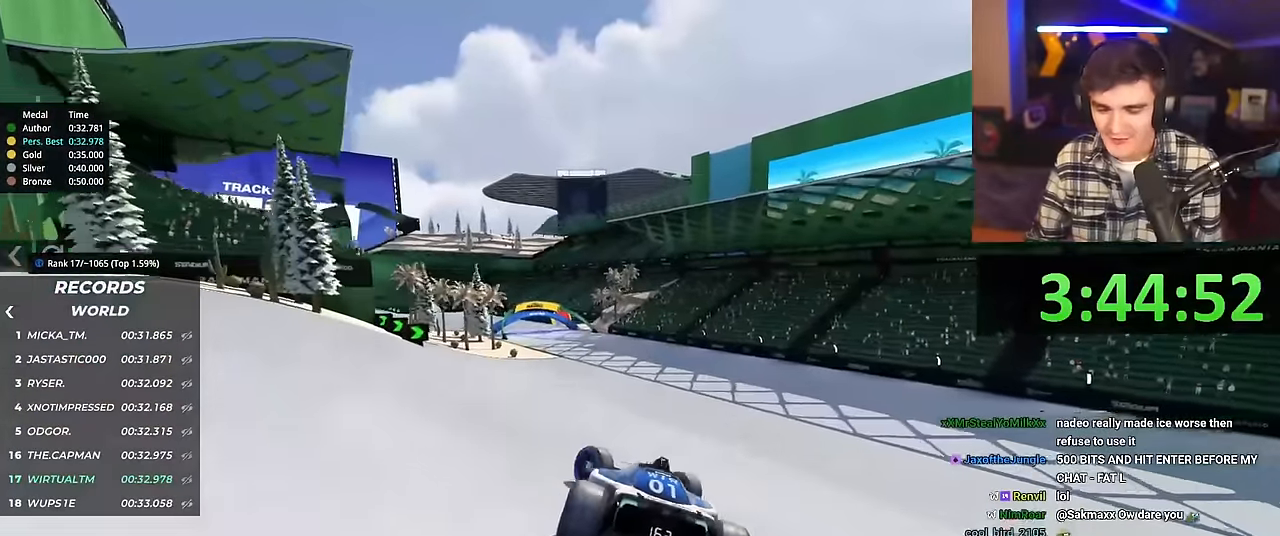
{"keys": ["right", "up"], "events": [[300, "left", "up"], [400, "right", "down"]]}
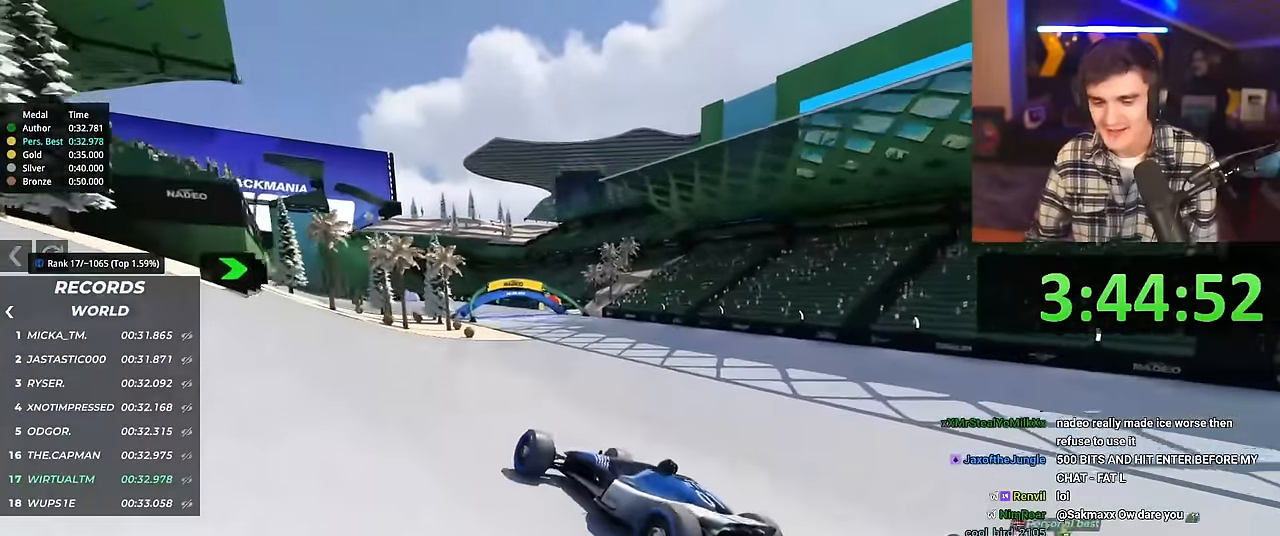
{"keys": ["right", "up"], "events": []}
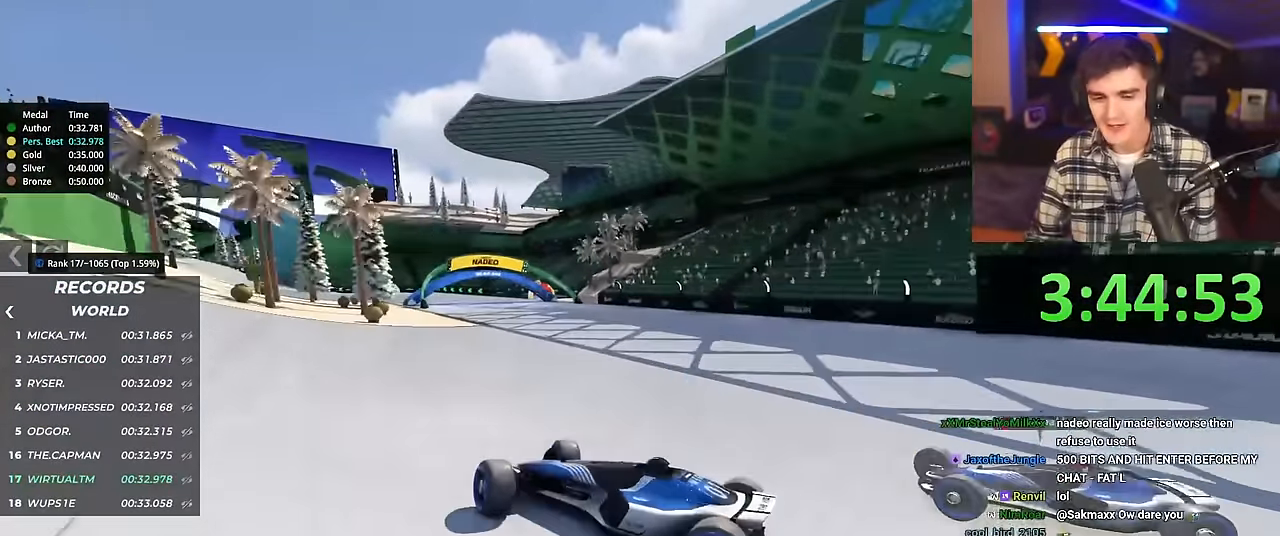
{"keys": ["right", "up"], "events": []}
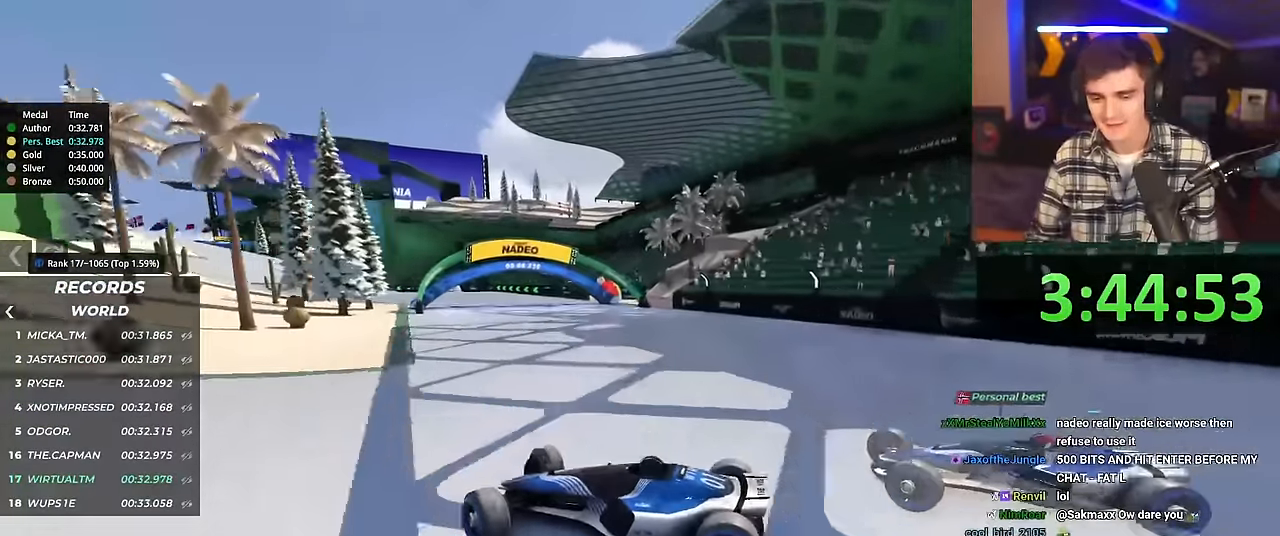
{"keys": ["right", "up"], "events": []}
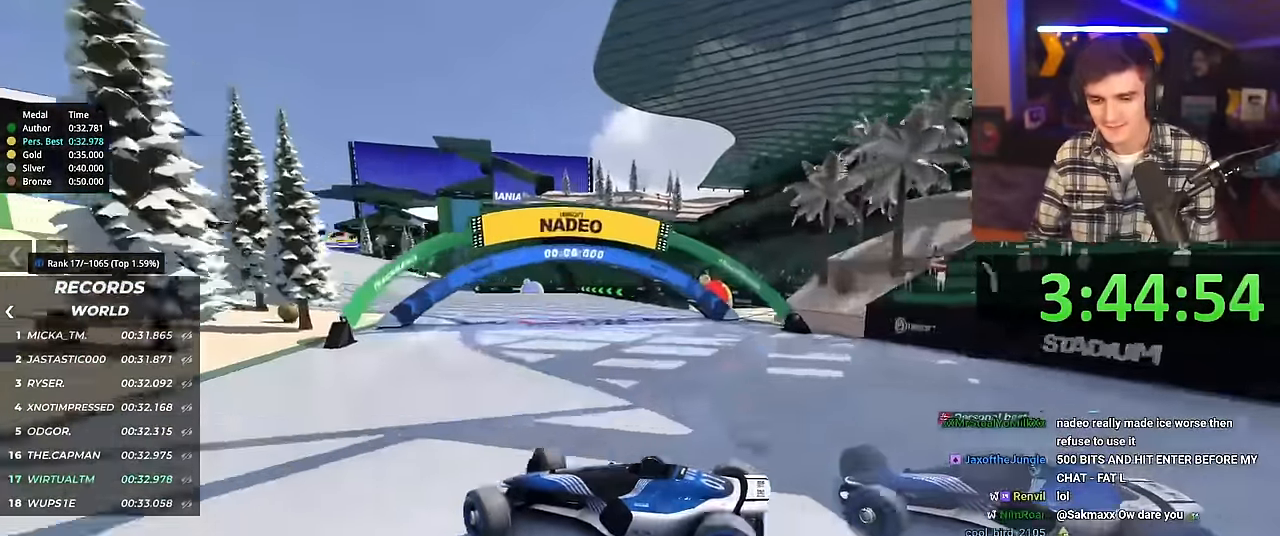
{"keys": ["right", "up"], "events": [[133, "brake", "down"], [217, "brake", "up"]]}
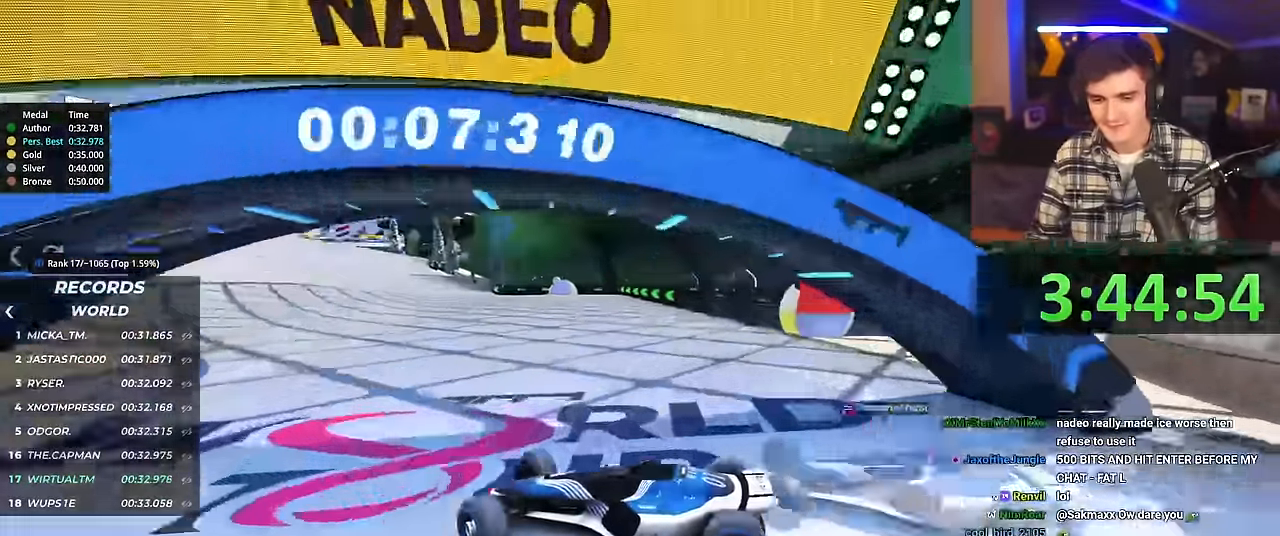
{"keys": ["right", "up"], "events": []}
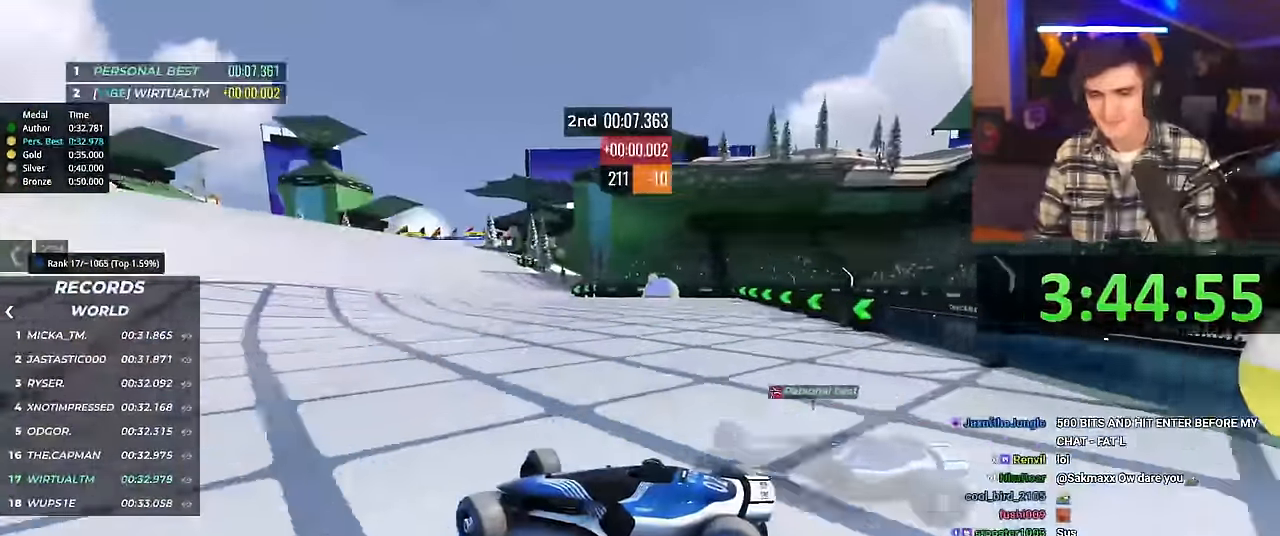
{"keys": ["right", "up"], "events": [[150, "brake", "down"], [183, "brake", "up"]]}
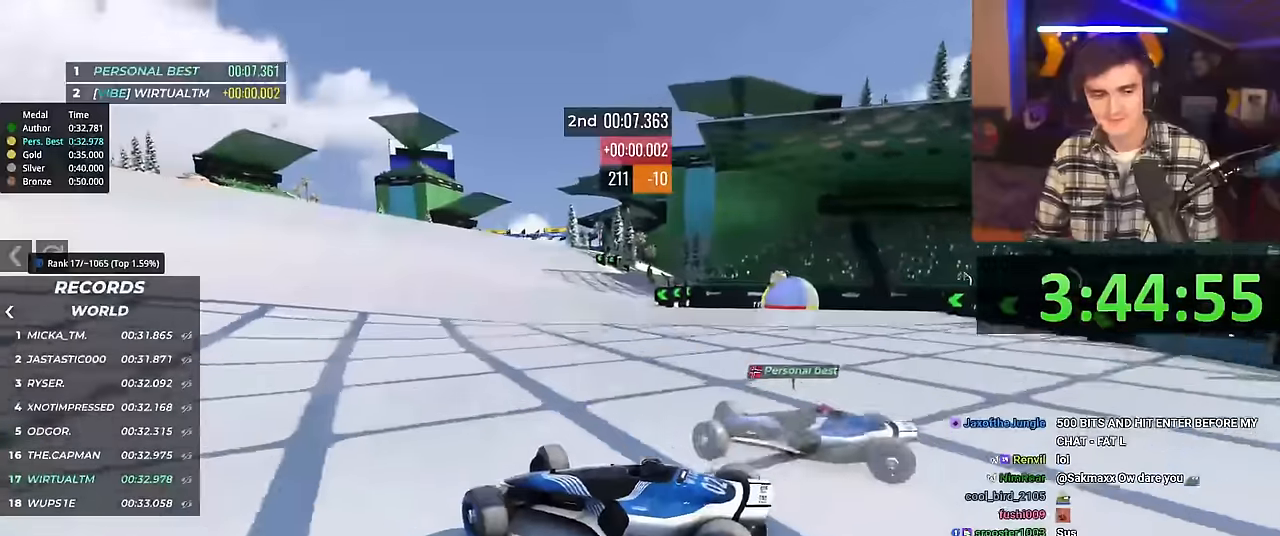
{"keys": ["right", "up"], "events": []}
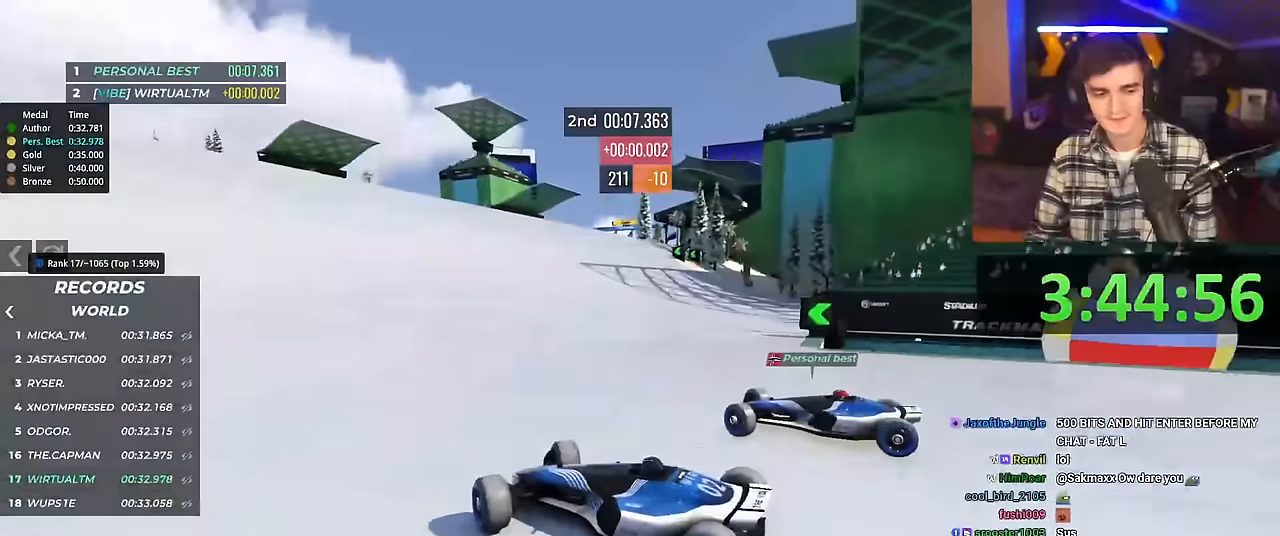
{"keys": ["right", "up"], "events": []}
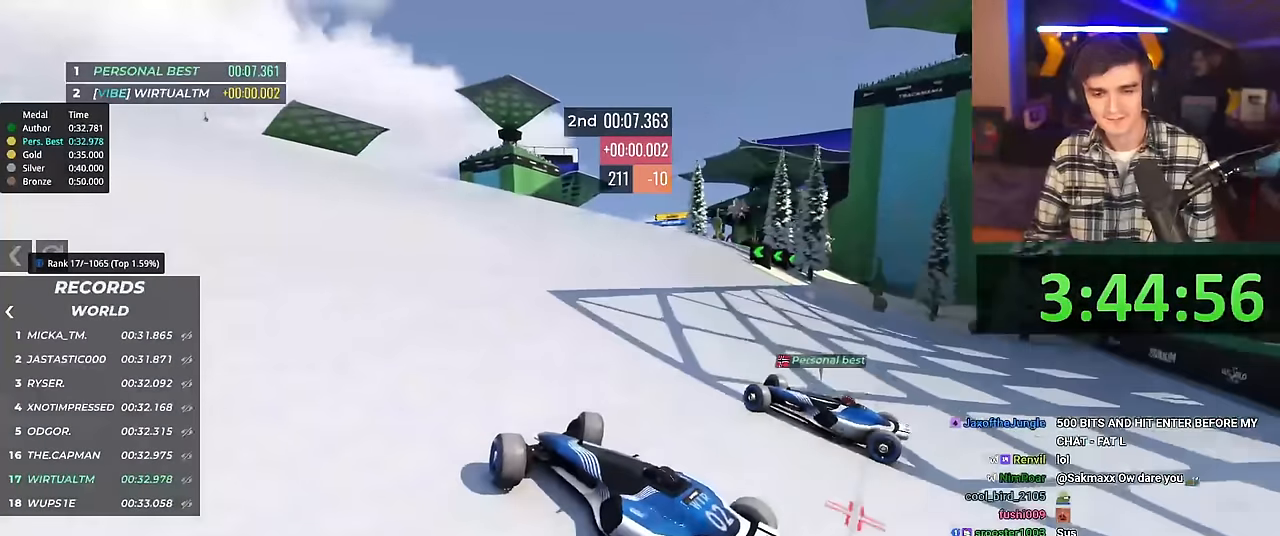
{"keys": ["right", "up"], "events": []}
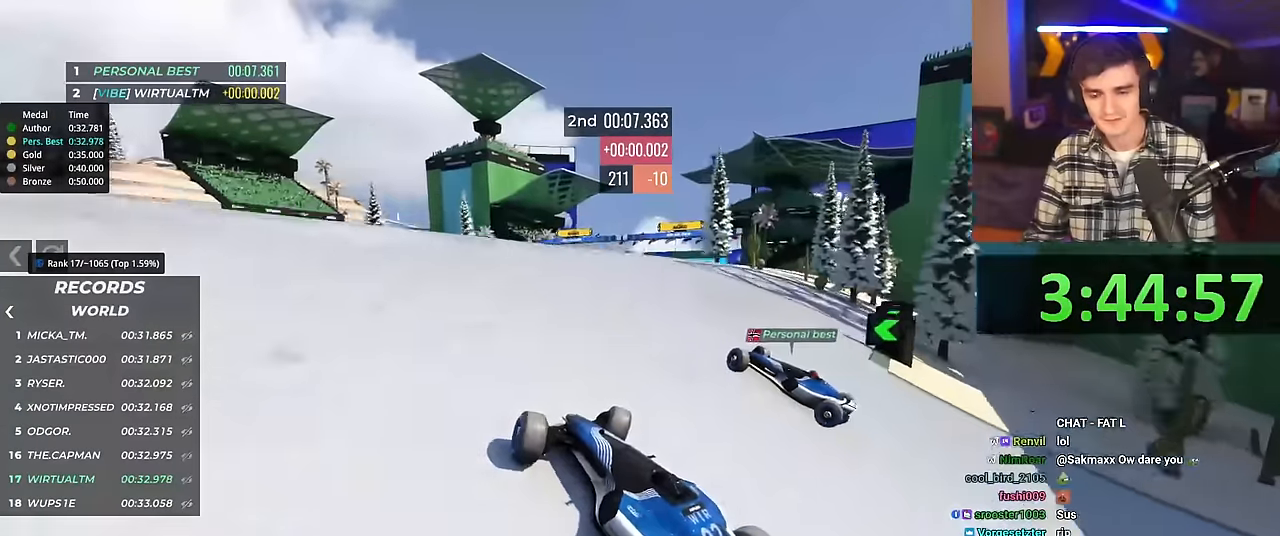
{"keys": ["up"], "events": [[484, "right", "up"]]}
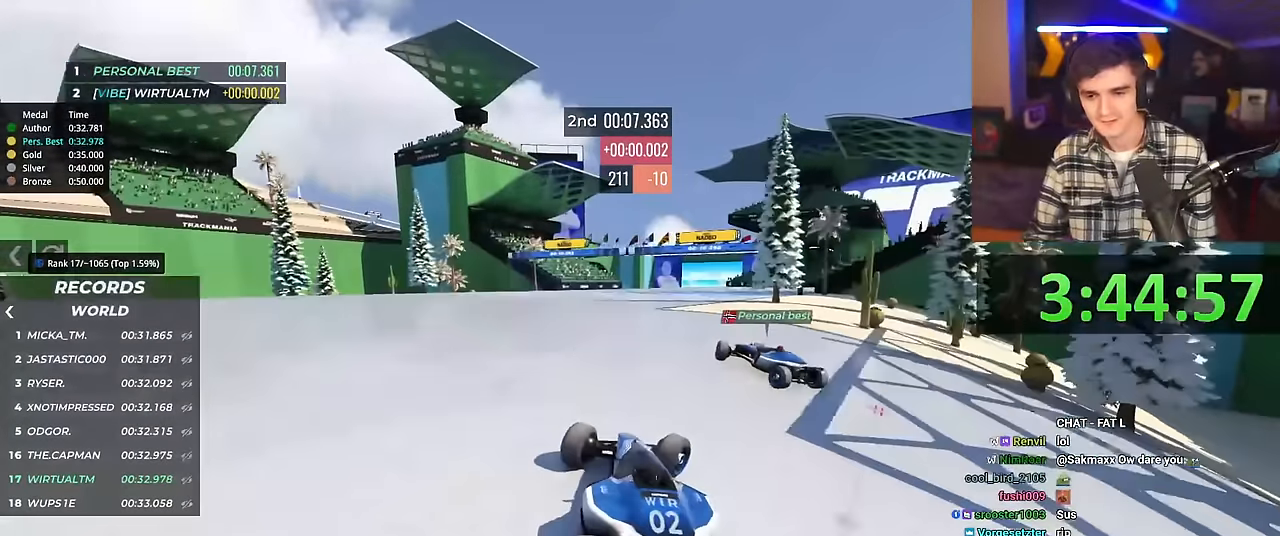
{"keys": ["left", "up"], "events": [[84, "left", "down"]]}
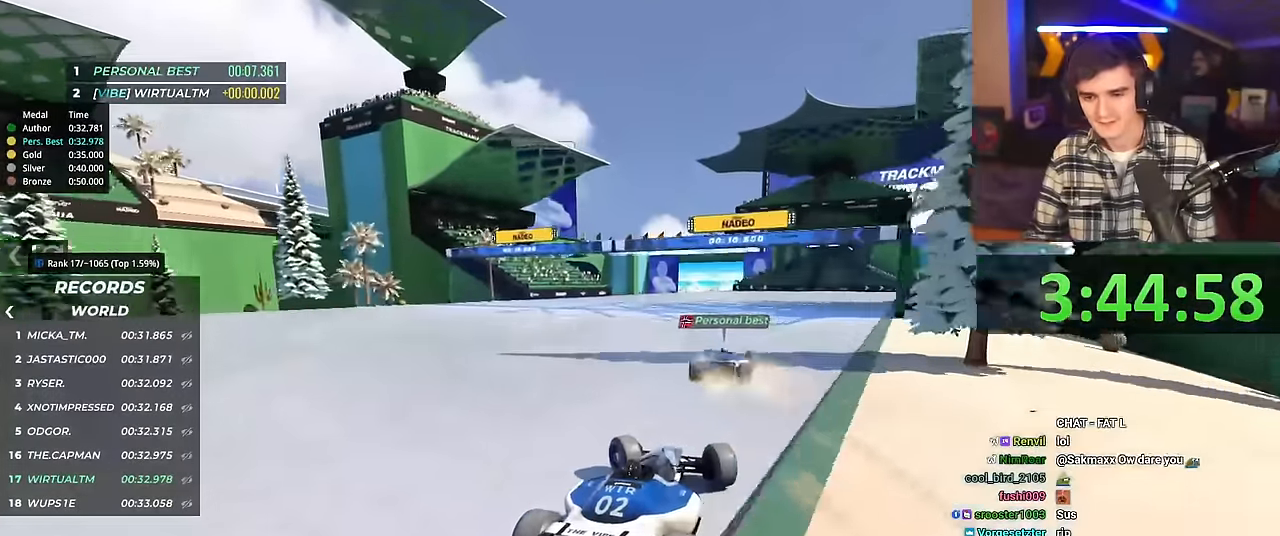
{"keys": ["up"], "events": [[50, "left", "up"]]}
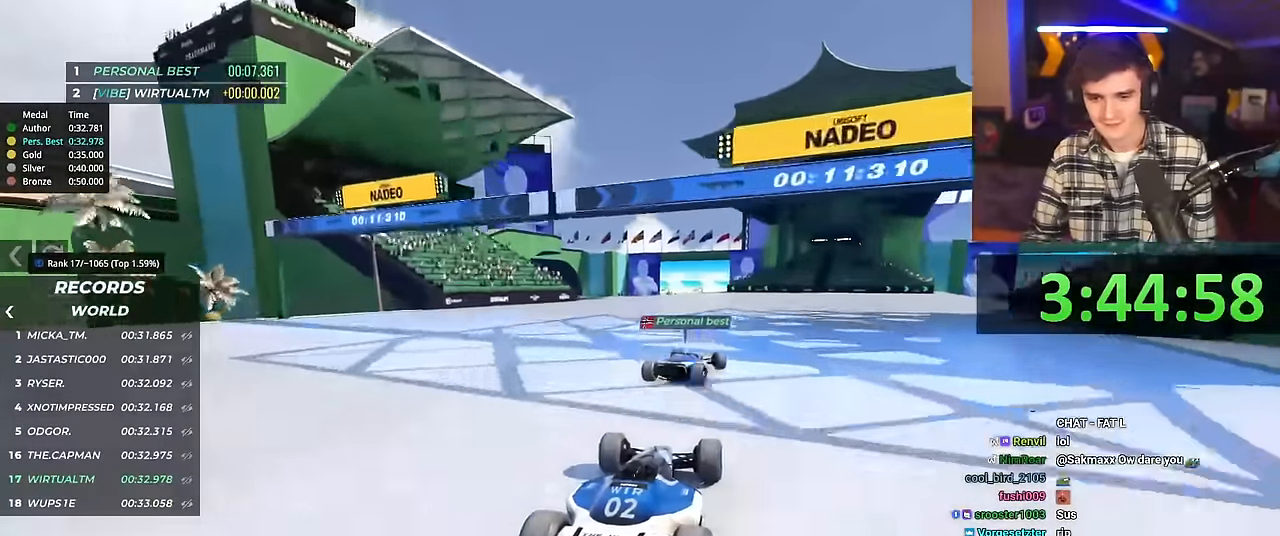
{"keys": ["up"], "events": []}
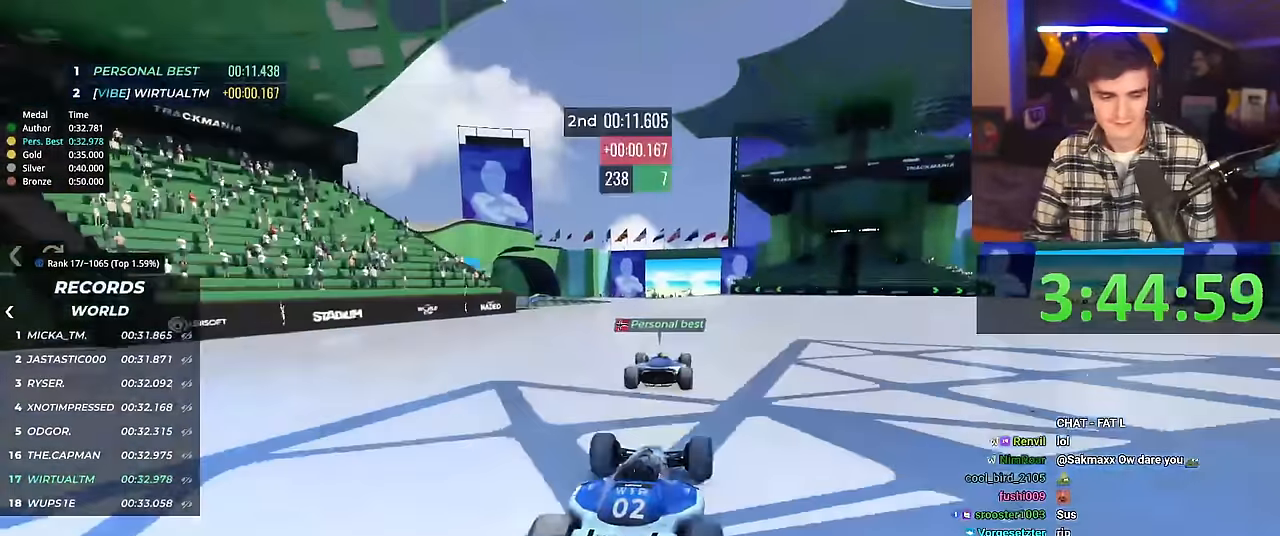
{"keys": ["up"], "events": []}
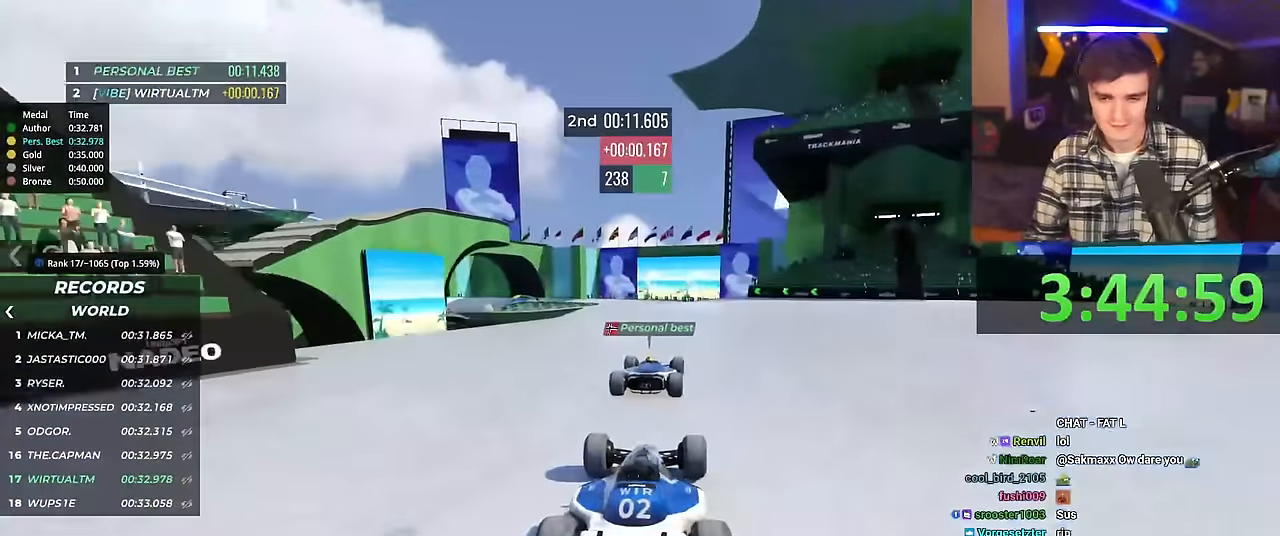
{"keys": ["up"], "events": [[50, "right", "down"], [100, "right", "up"]]}
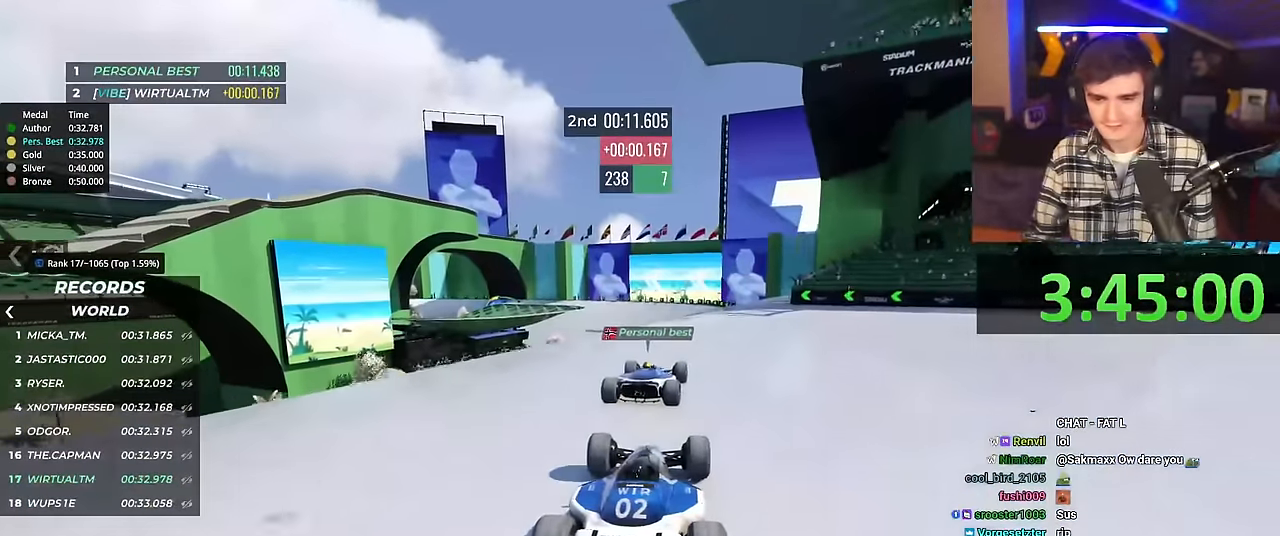
{"keys": ["up"], "events": []}
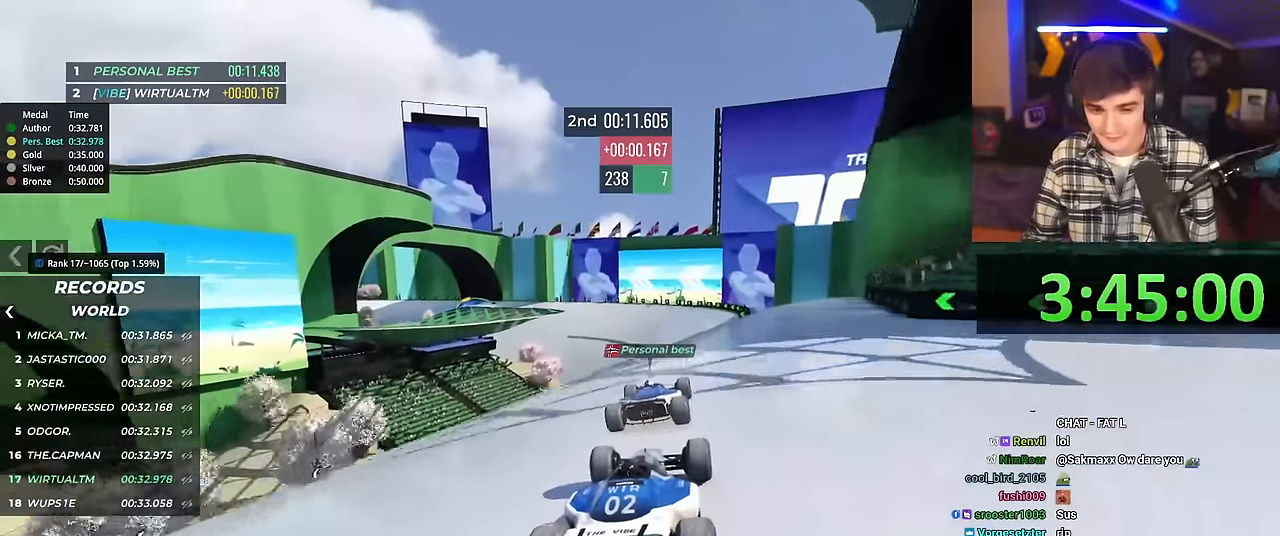
{"keys": ["up"], "events": []}
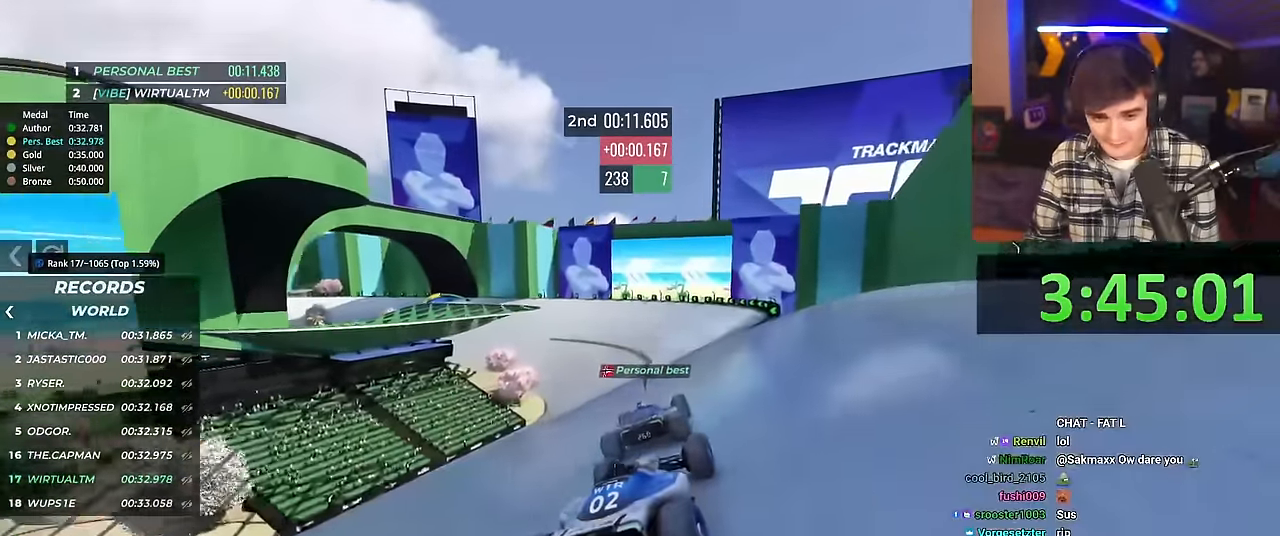
{"keys": ["up"], "events": [[150, "left", "down"], [233, "left", "up"]]}
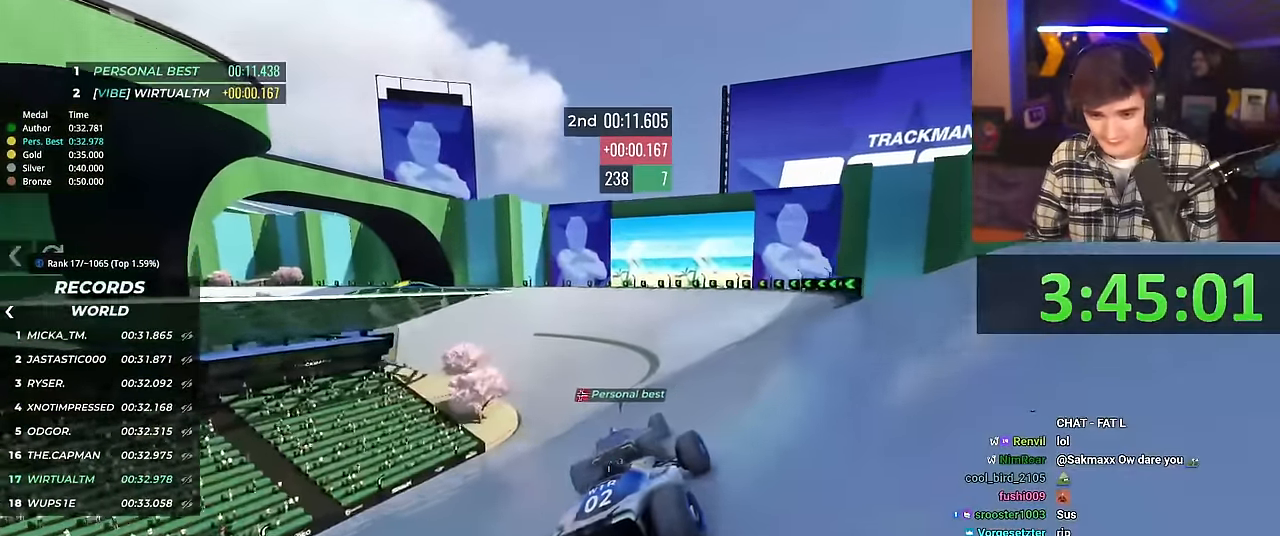
{"keys": ["up"], "events": [[283, "left", "down"], [317, "left", "up"]]}
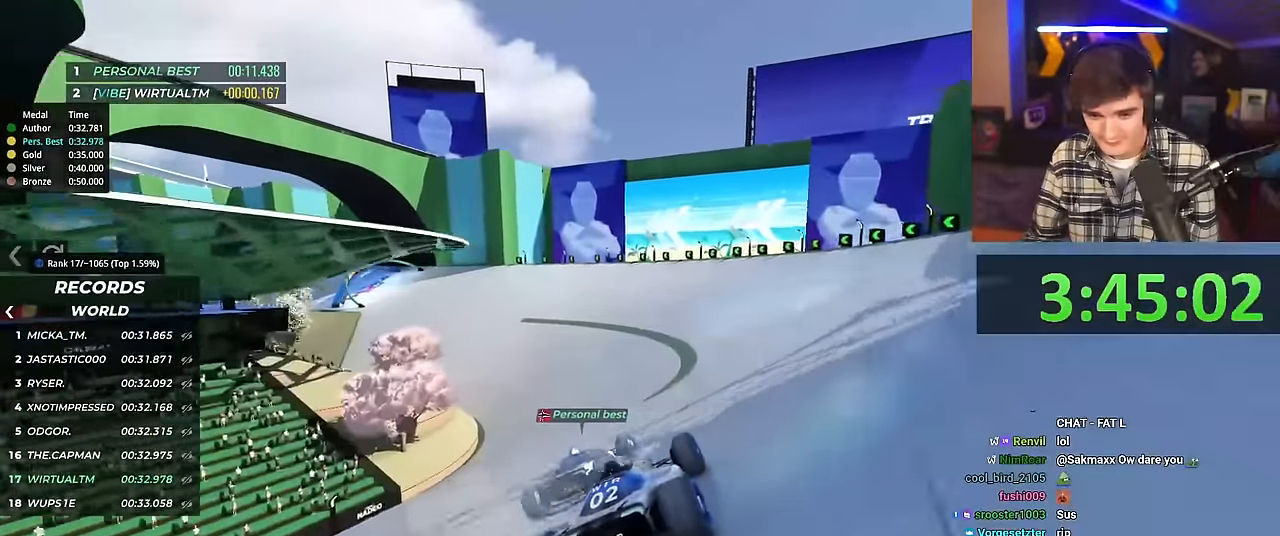
{"keys": ["left", "up"], "events": [[100, "left", "down"]]}
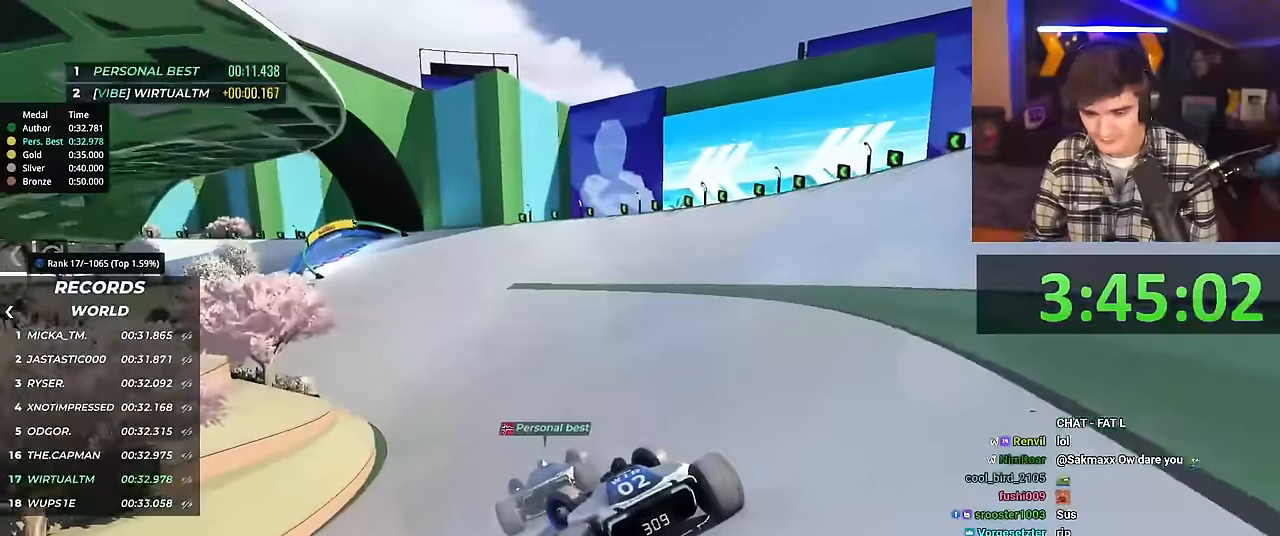
{"keys": ["right", "up"], "events": [[116, "left", "up"], [267, "right", "down"]]}
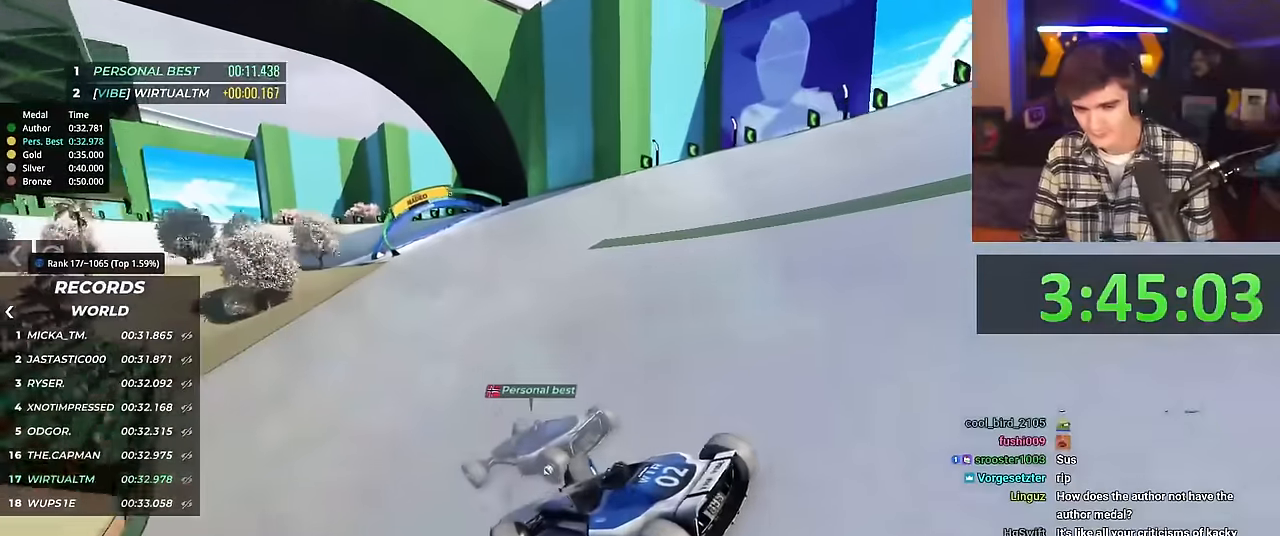
{"keys": ["right", "up"], "events": []}
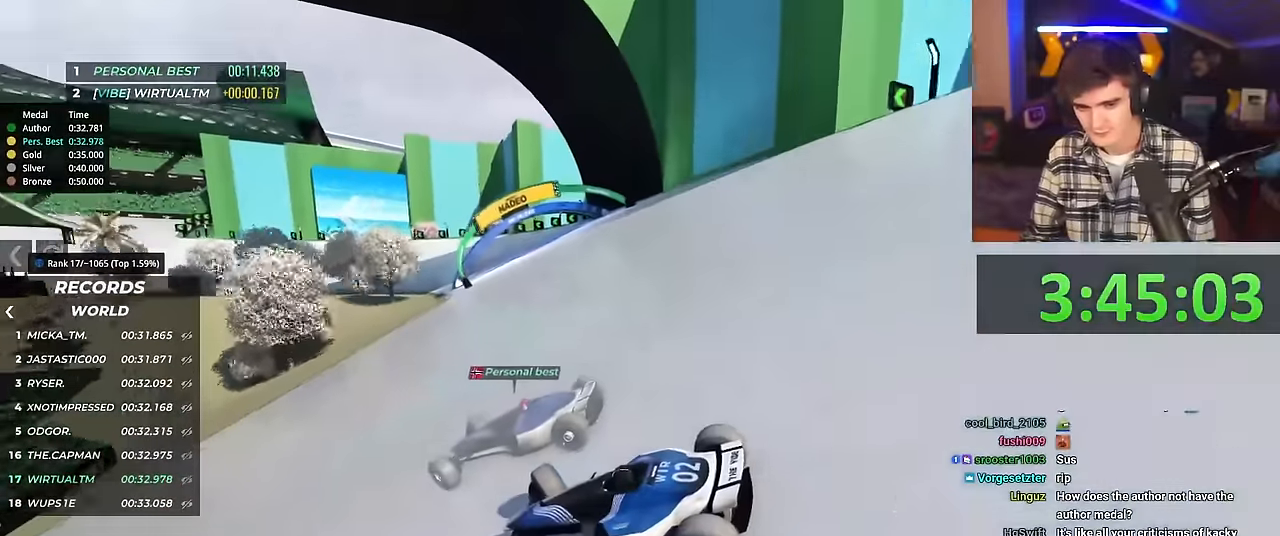
{"keys": ["right", "up"], "events": [[283, "brake", "down"], [333, "brake", "up"]]}
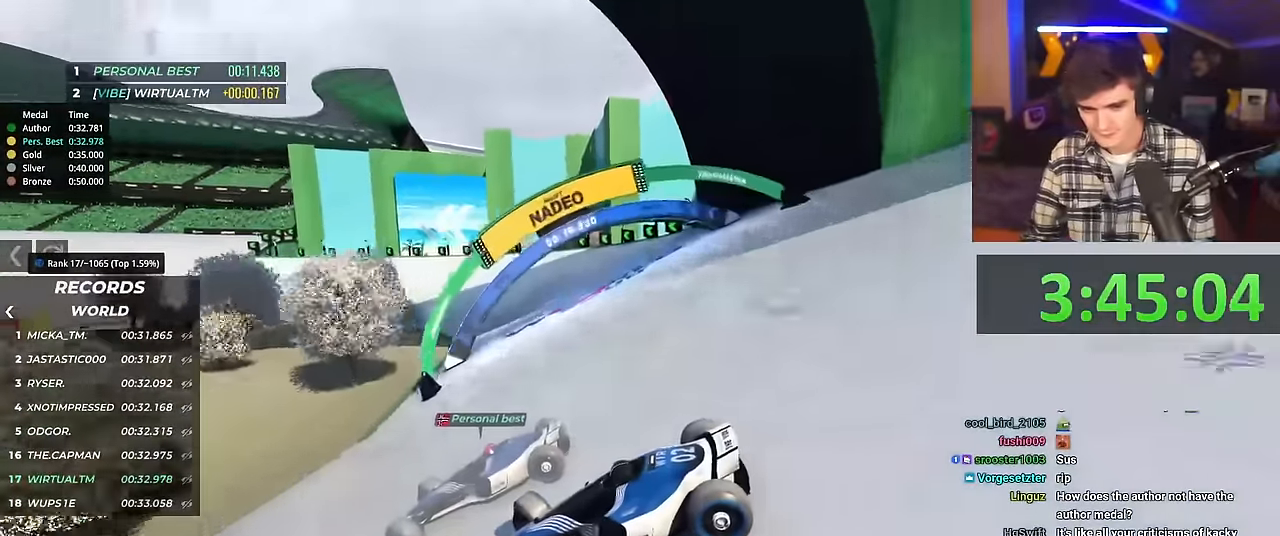
{"keys": ["right", "up"], "events": []}
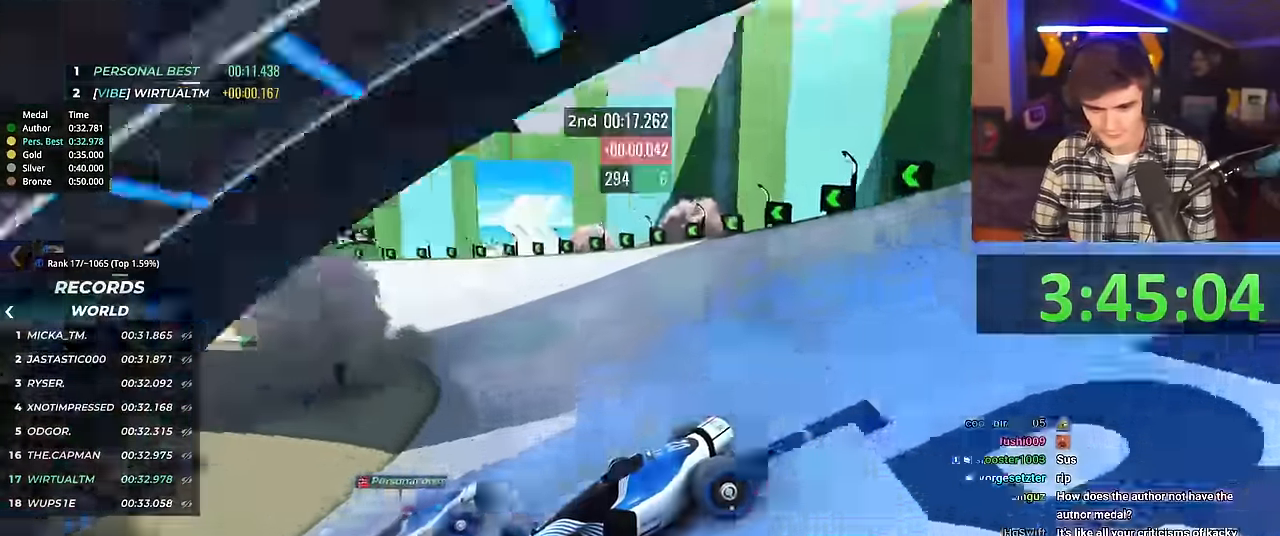
{"keys": ["right", "up"], "events": []}
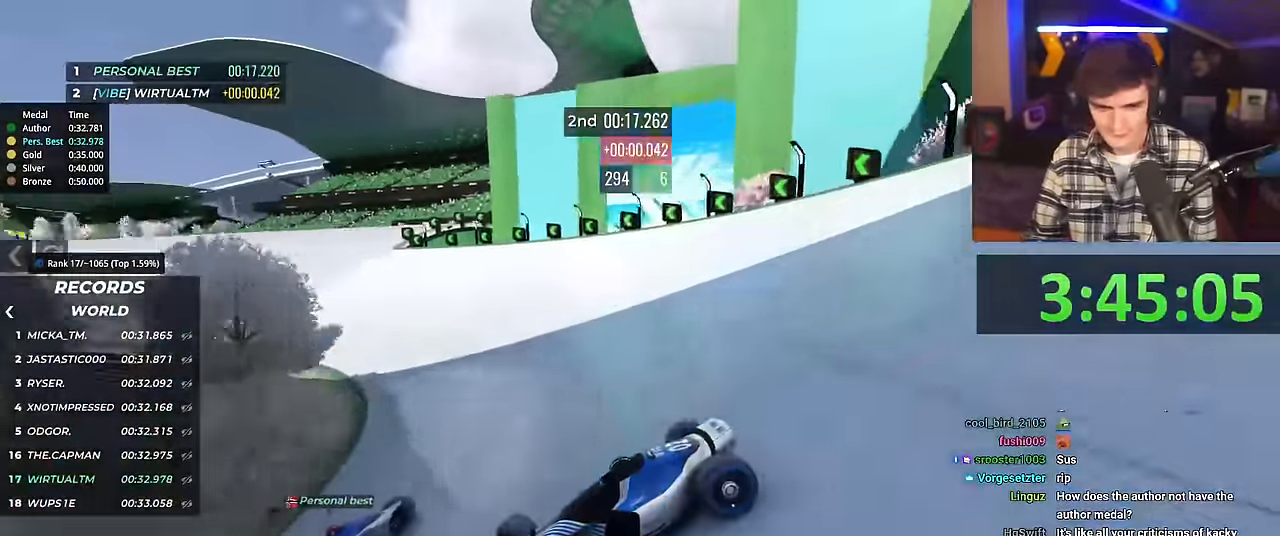
{"keys": ["right", "up"], "events": []}
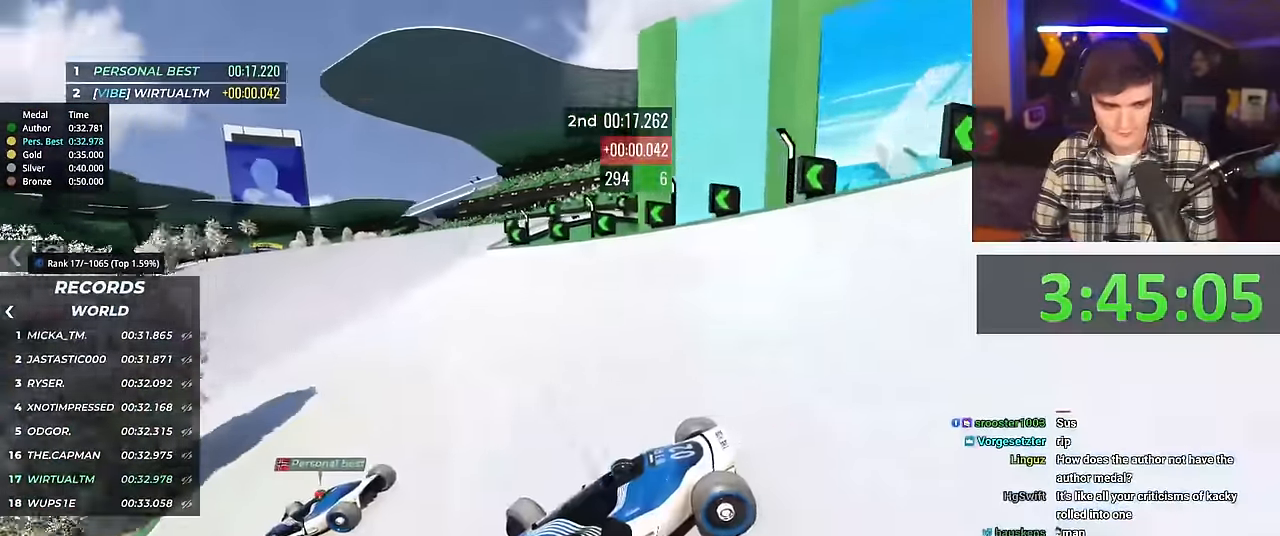
{"keys": ["right", "up"], "events": []}
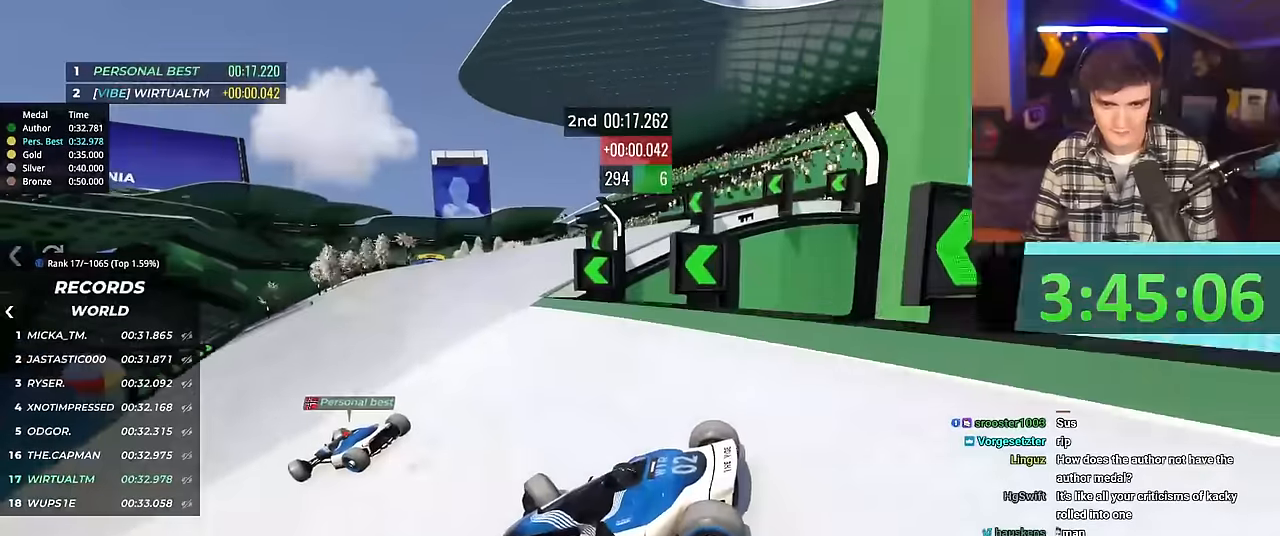
{"keys": ["right", "up"], "events": []}